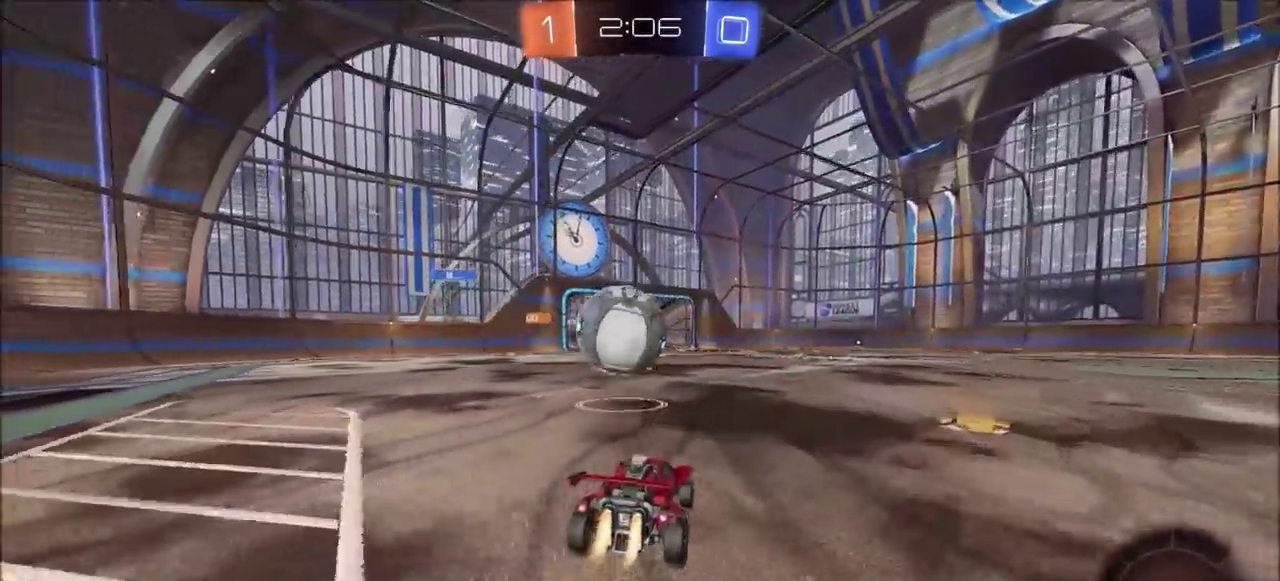
Gameplay with a controller (PlayStation layout); each line is a JSON object with the inputs held at the frame after it. "events" lists button and stick changes between this image and that frame as [ms after this image, input, new state], when the widget could be followed in between.
{"buttons": ["R2"], "left_stick": "right", "right_stick": "center", "events": [[67, "left_stick", "center"], [367, "left_stick", "right"], [467, "CIRCLE", "up"]]}
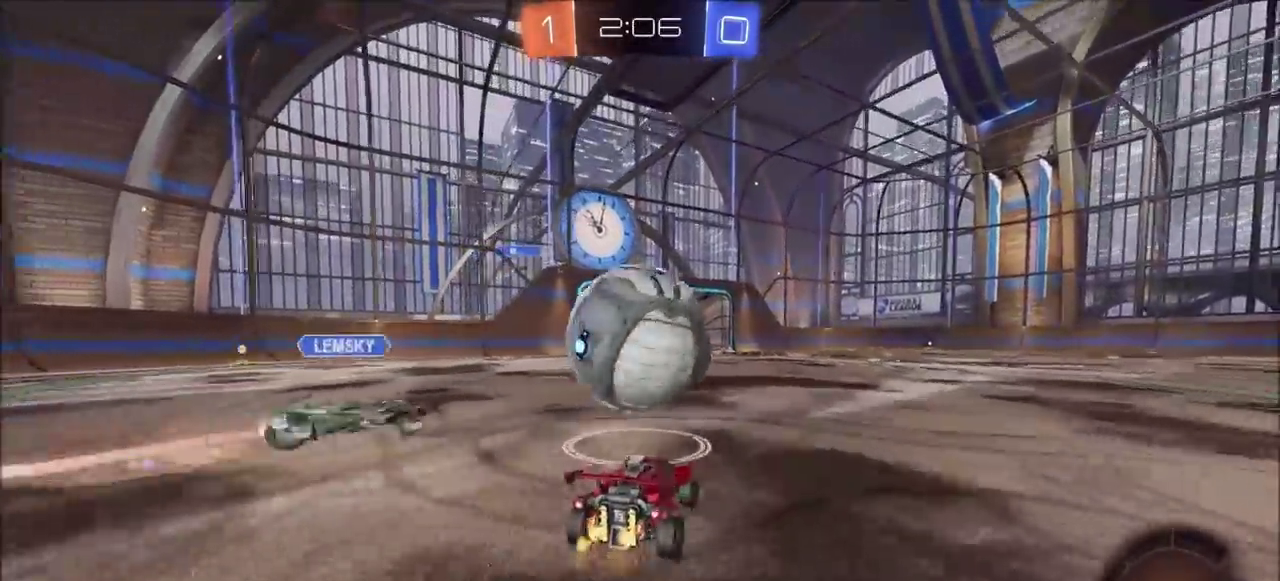
{"buttons": ["R2"], "left_stick": "right", "right_stick": "center", "events": [[17, "L2", "down"], [17, "R2", "up"], [133, "L2", "up"], [133, "R2", "down"], [317, "left_stick", "up-right"], [450, "left_stick", "right"]]}
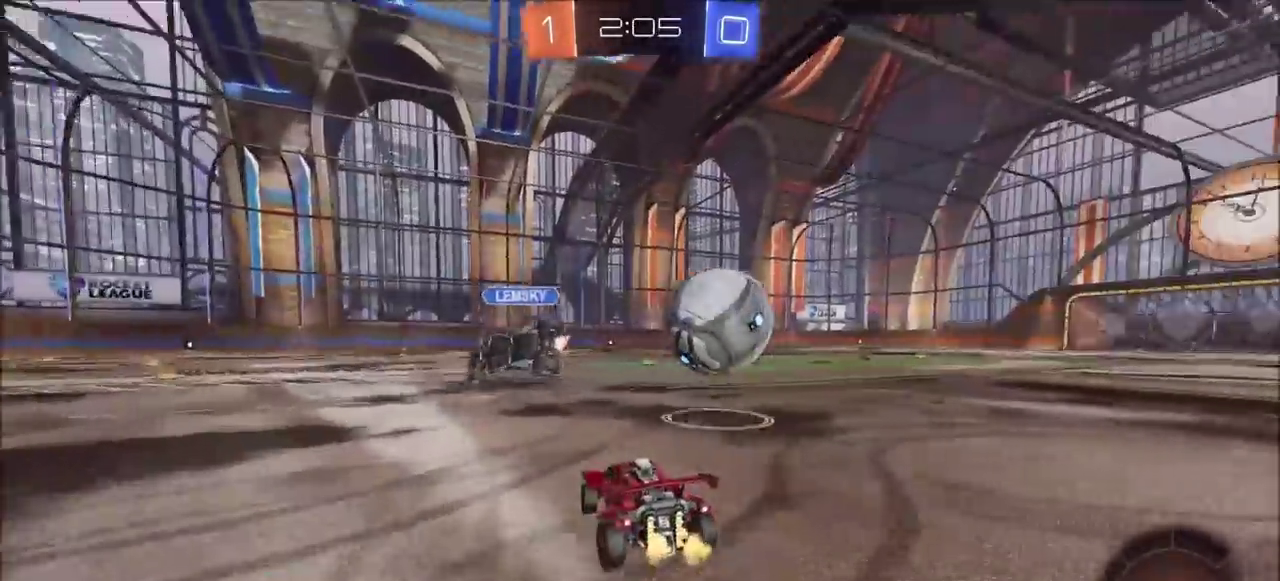
{"buttons": ["R2"], "left_stick": "center", "right_stick": "center", "events": [[67, "R2", "up"], [133, "right_stick", "right"], [433, "R2", "down"], [450, "right_stick", "center"], [500, "left_stick", "center"]]}
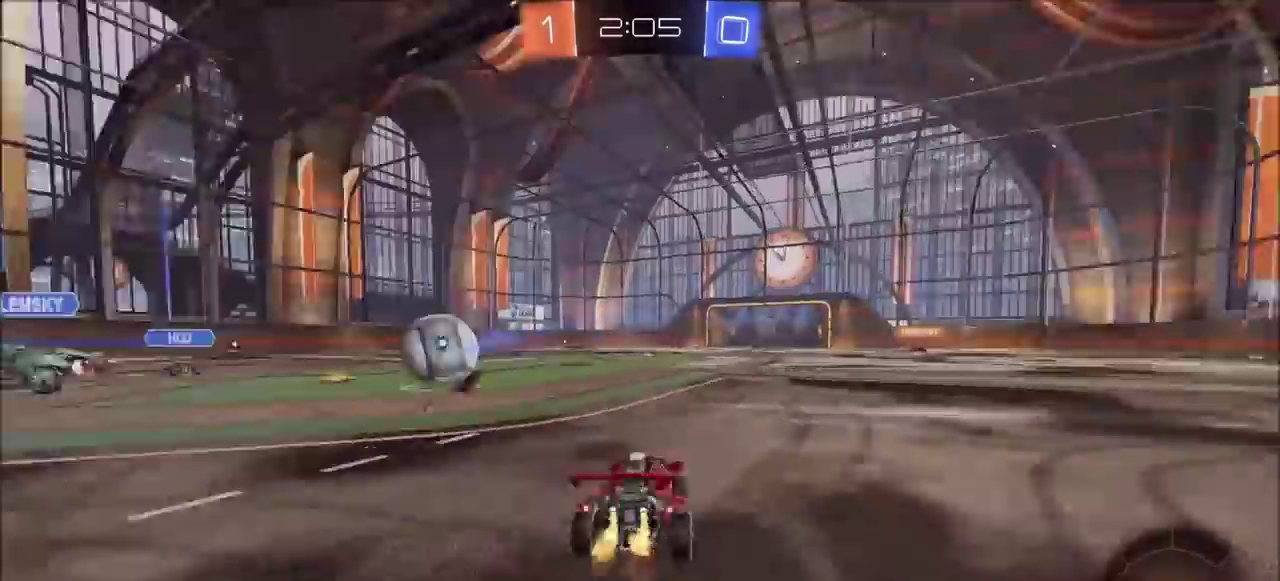
{"buttons": ["R2"], "left_stick": "up", "right_stick": "center", "events": [[67, "left_stick", "left"], [150, "left_stick", "center"], [200, "left_stick", "right"], [500, "left_stick", "up"]]}
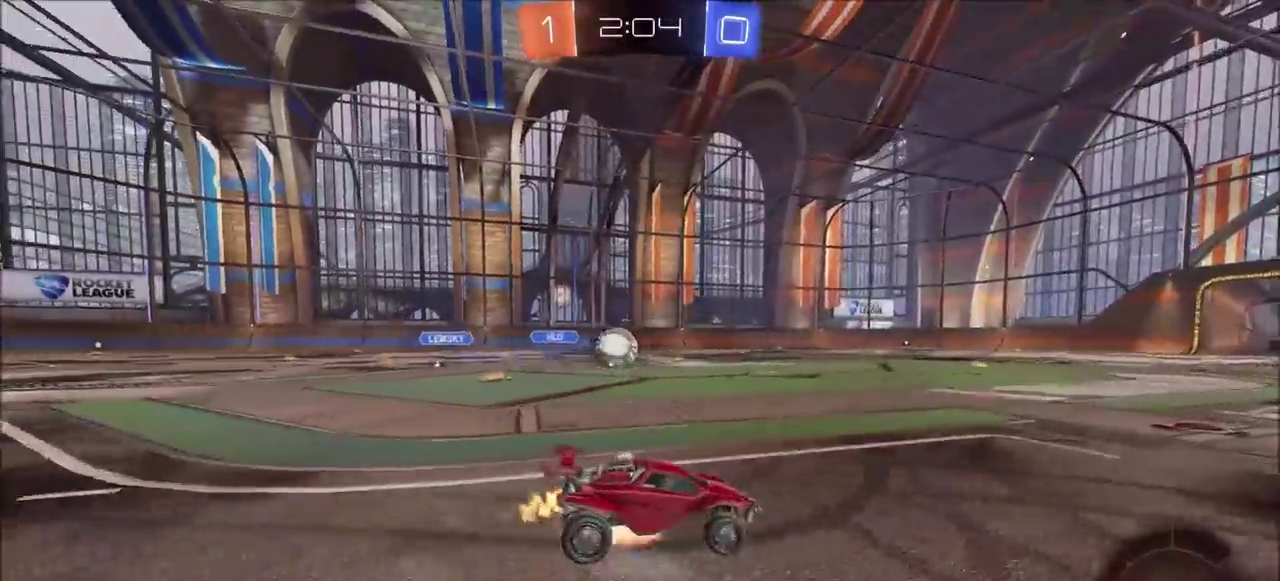
{"buttons": [], "left_stick": "center", "right_stick": "center", "events": [[17, "CROSS", "down"], [50, "L1", "down"], [67, "CROSS", "up"], [133, "CROSS", "down"], [217, "CROSS", "up"], [250, "L1", "up"], [333, "left_stick", "center"], [417, "R2", "up"]]}
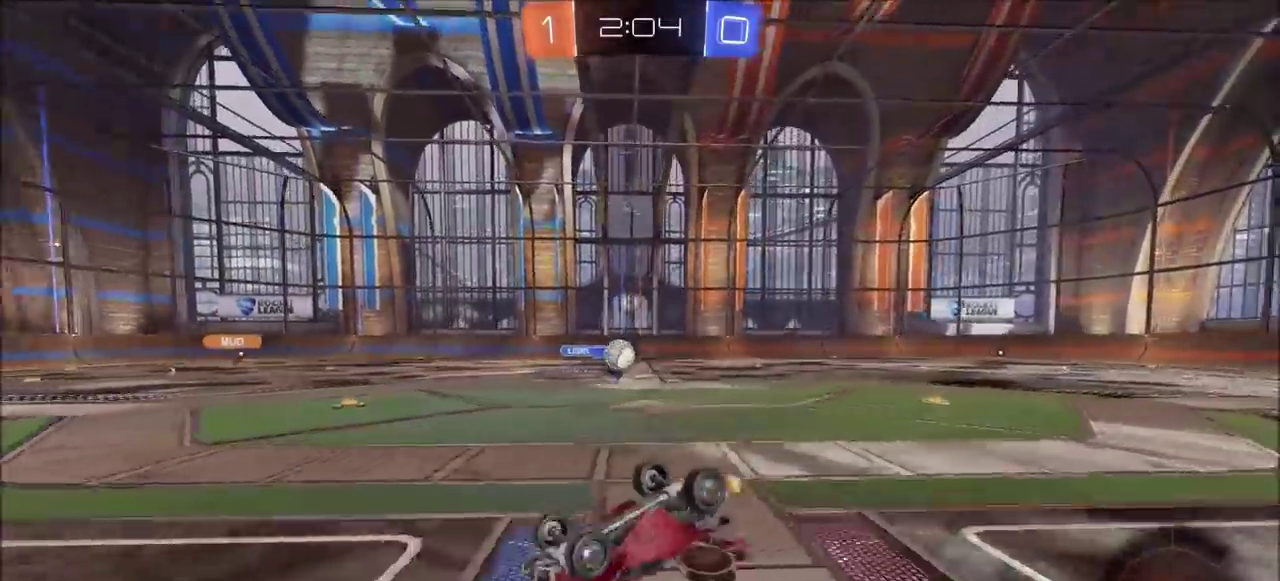
{"buttons": [], "left_stick": "center", "right_stick": "center", "events": [[50, "right_stick", "right"], [450, "right_stick", "center"]]}
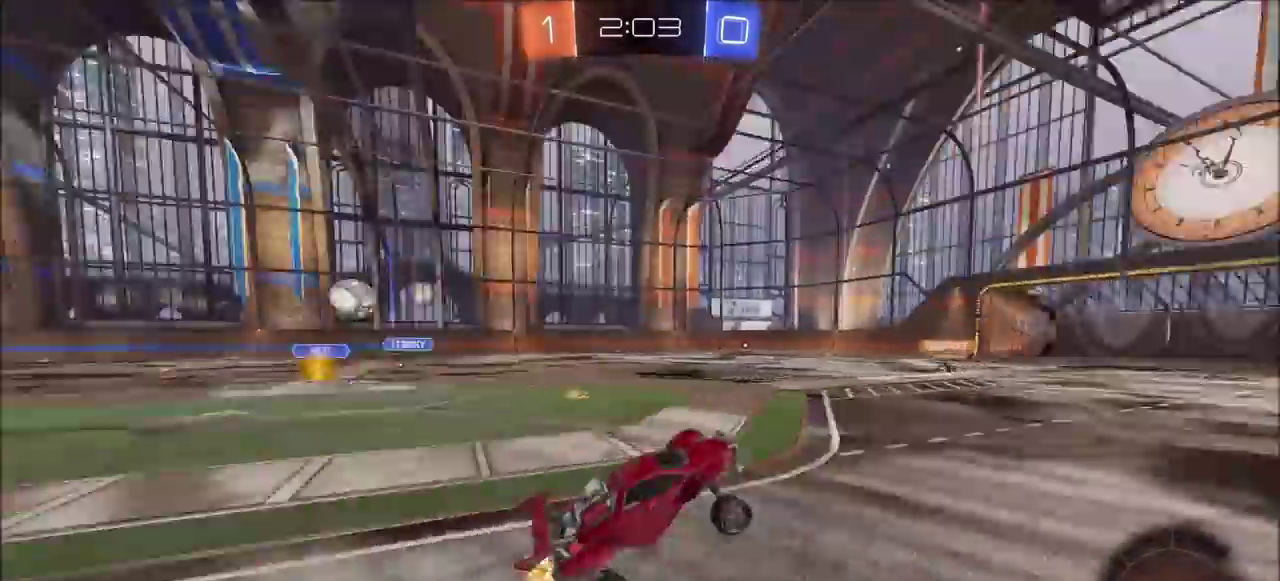
{"buttons": ["R2"], "left_stick": "center", "right_stick": "center", "events": [[167, "R2", "down"], [200, "left_stick", "right"], [367, "left_stick", "up-right"], [450, "left_stick", "center"]]}
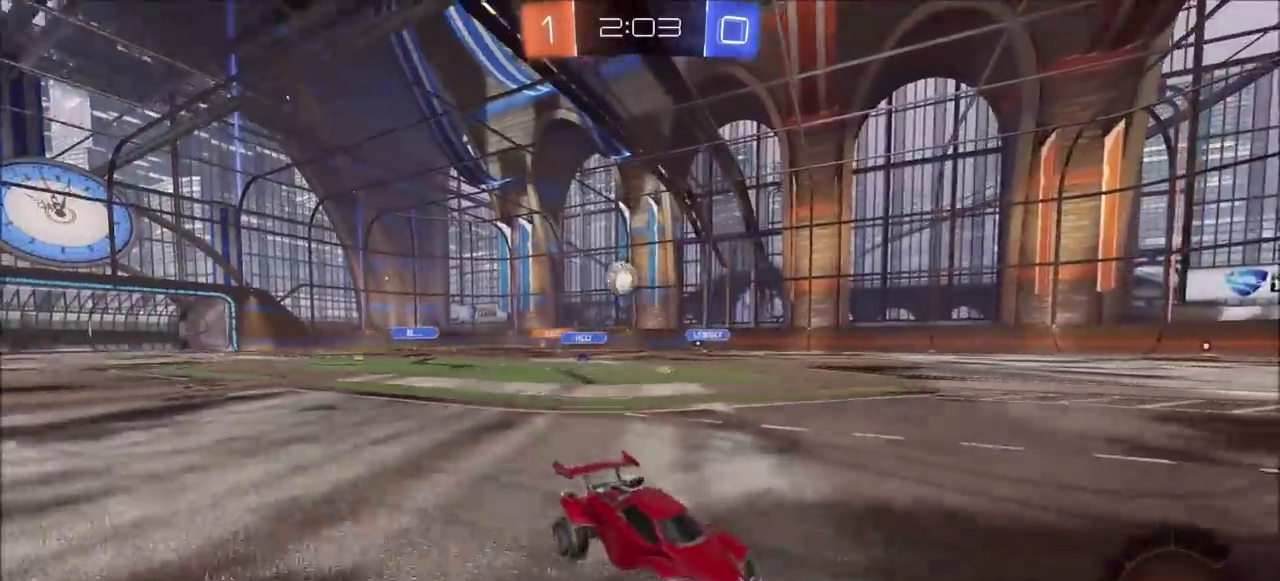
{"buttons": ["R2"], "left_stick": "center", "right_stick": "center", "events": [[167, "left_stick", "left"], [450, "left_stick", "center"]]}
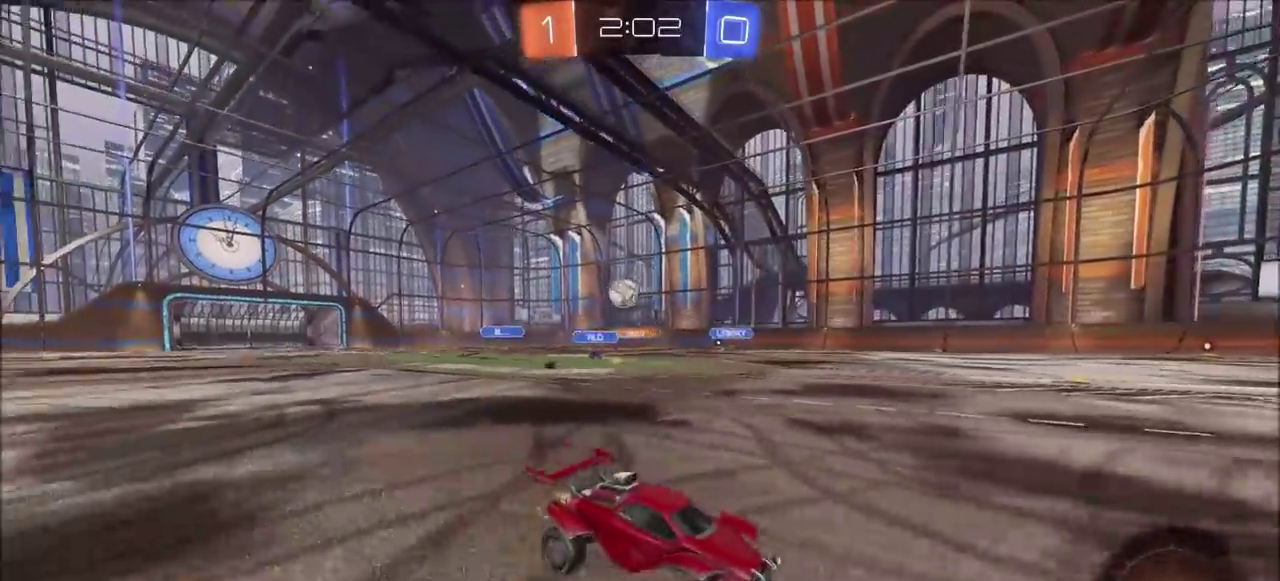
{"buttons": ["R2"], "left_stick": "center", "right_stick": "center", "events": []}
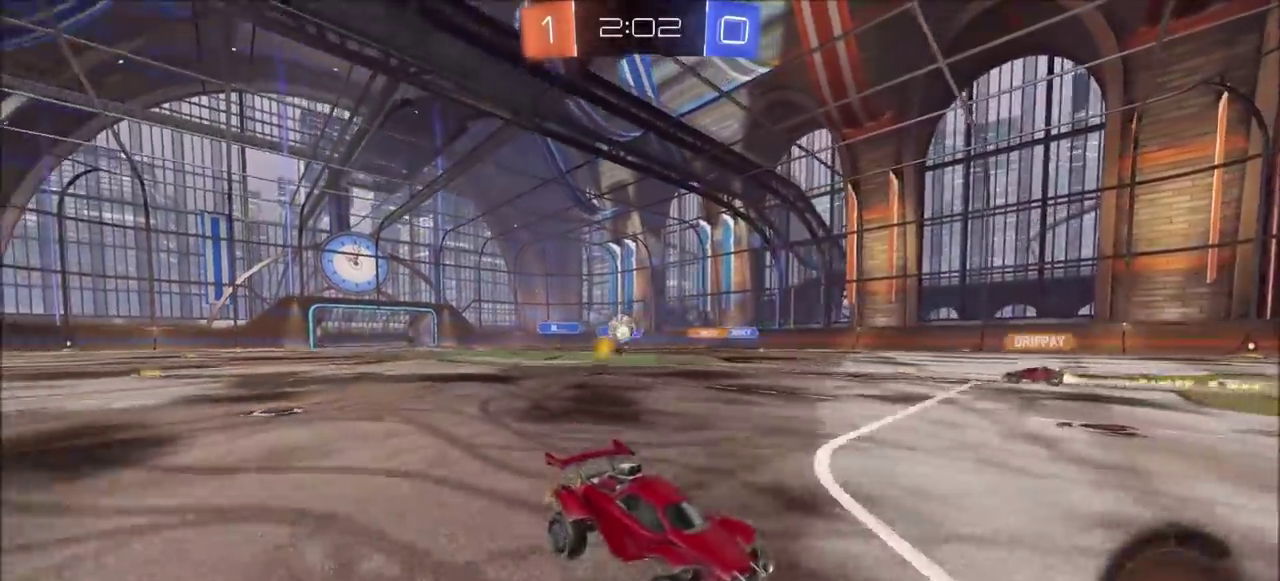
{"buttons": [], "left_stick": "center", "right_stick": "center", "events": [[350, "R2", "up"]]}
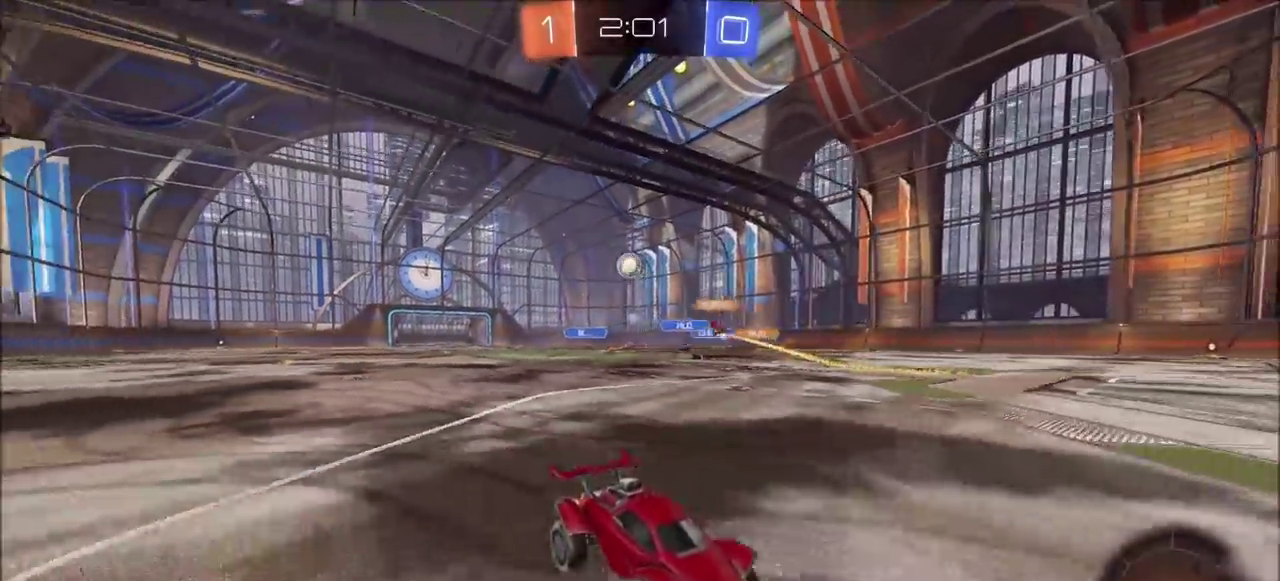
{"buttons": [], "left_stick": "left", "right_stick": "center", "events": [[83, "left_stick", "left"], [117, "L1", "down"], [317, "L1", "up"], [367, "left_stick", "center"], [483, "left_stick", "left"]]}
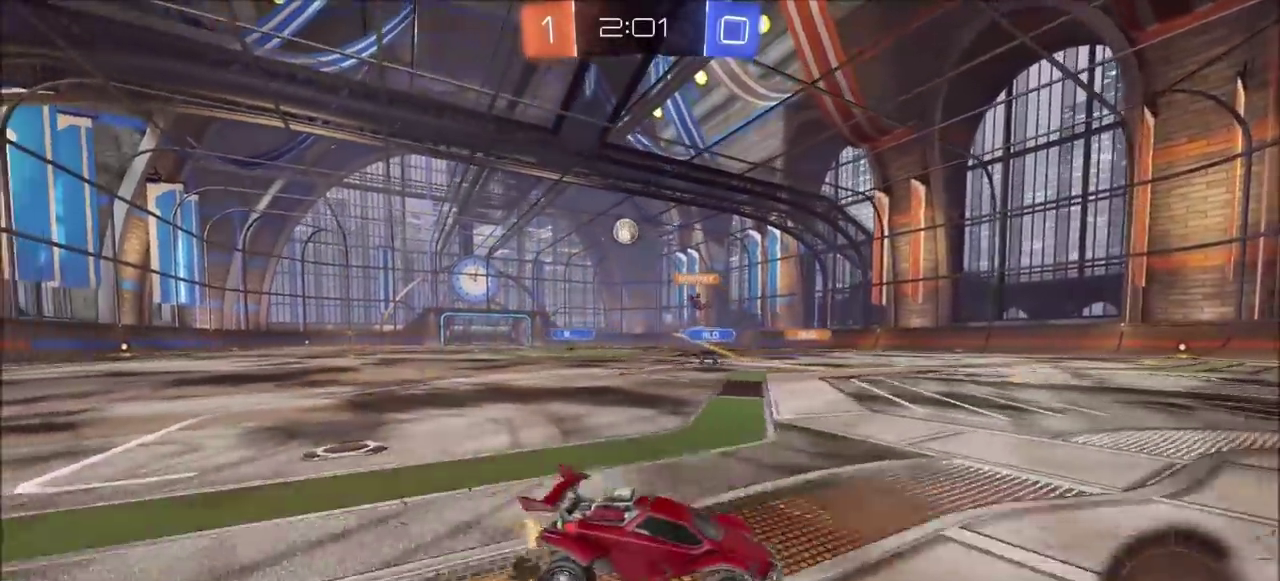
{"buttons": ["R2"], "left_stick": "left", "right_stick": "center", "events": [[167, "R2", "down"], [250, "L1", "down"], [333, "L1", "up"]]}
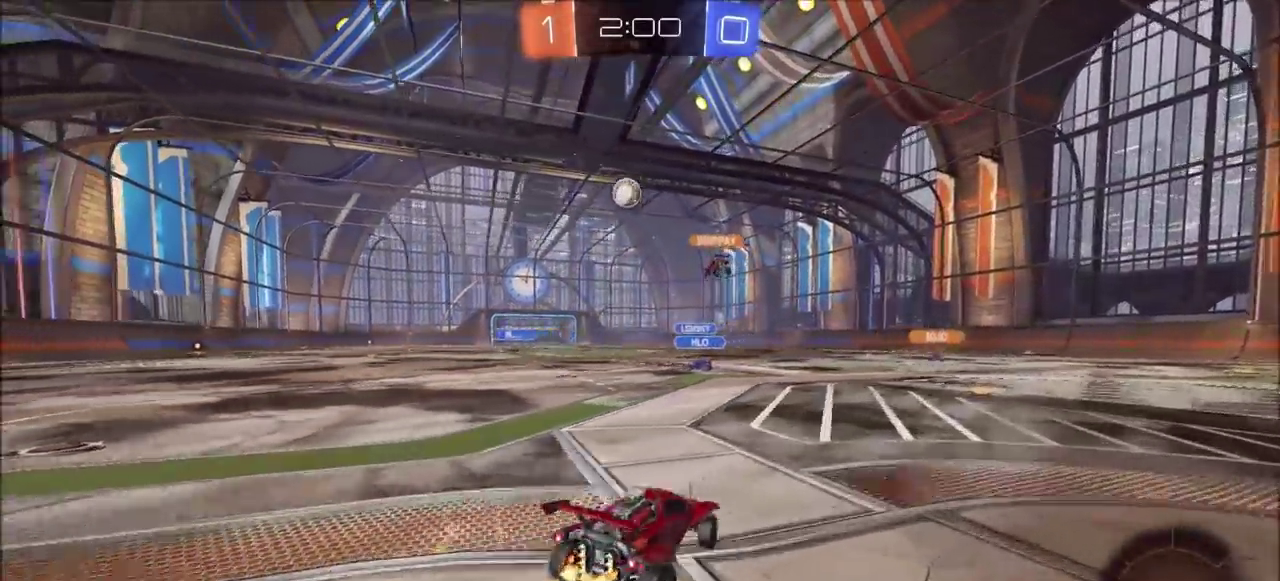
{"buttons": ["CROSS", "CIRCLE", "R2"], "left_stick": "up-right", "right_stick": "center", "events": [[200, "CROSS", "down"], [233, "L1", "down"], [233, "left_stick", "down"], [267, "L3", "down"], [367, "L3", "up"], [383, "CIRCLE", "down"], [383, "L1", "up"], [400, "CROSS", "up"], [400, "left_stick", "center"], [467, "CROSS", "down"], [483, "left_stick", "up-right"]]}
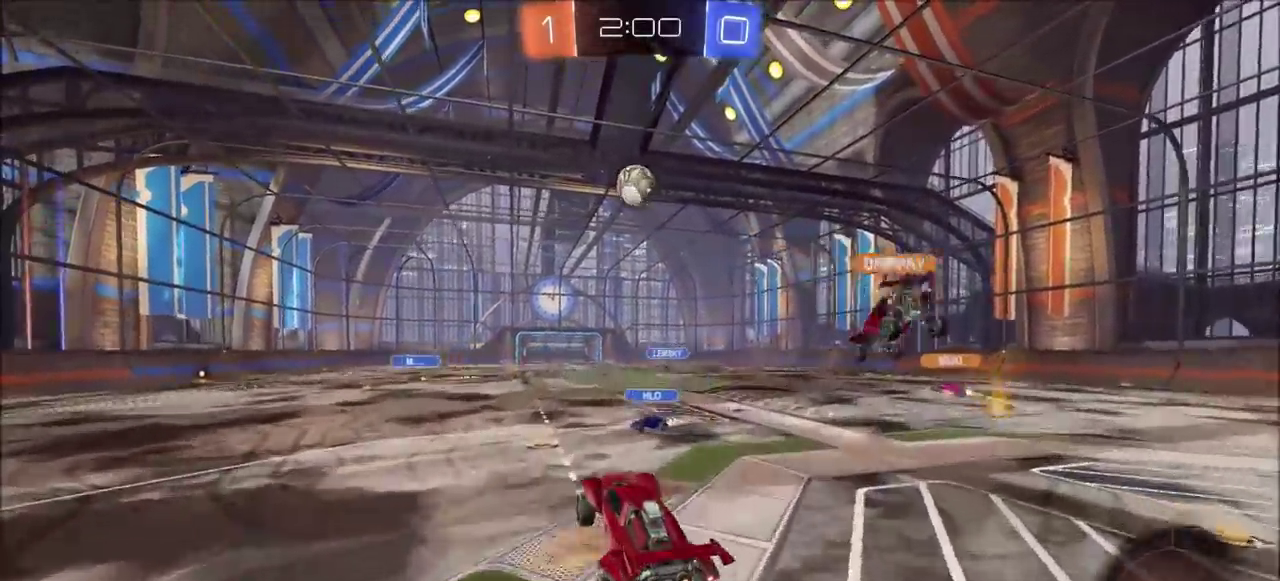
{"buttons": ["CROSS", "CIRCLE", "R2"], "left_stick": "up-right", "right_stick": "center", "events": [[33, "left_stick", "up"], [233, "left_stick", "down"], [383, "left_stick", "down-right"], [467, "left_stick", "up-right"]]}
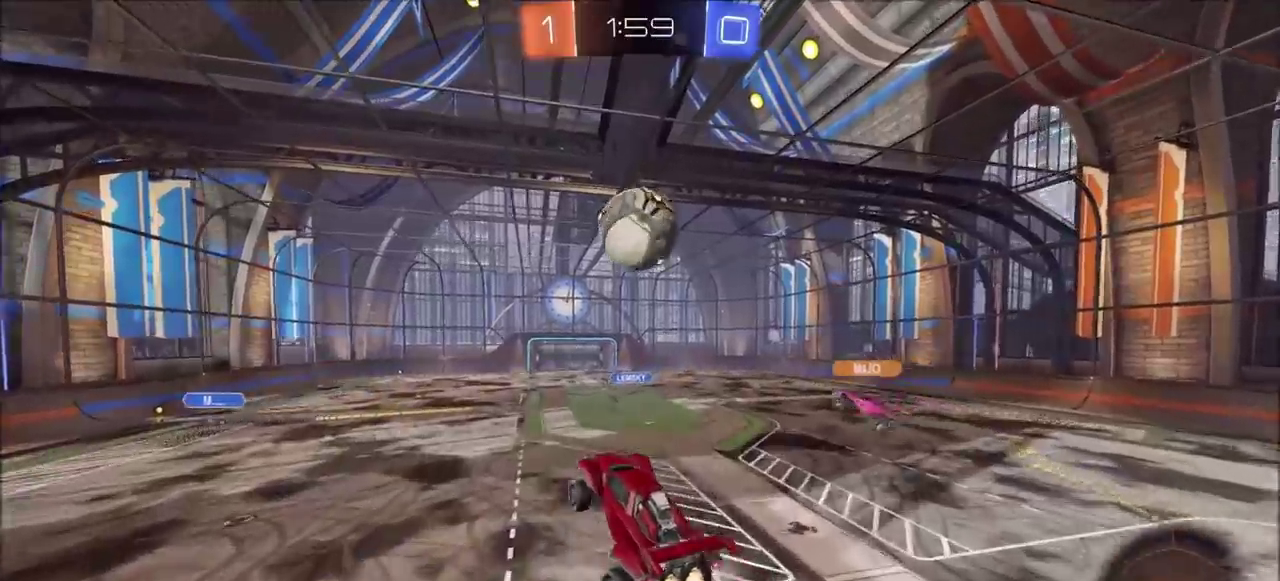
{"buttons": ["CIRCLE", "R2"], "left_stick": "up", "right_stick": "center", "events": [[200, "left_stick", "up"], [233, "CROSS", "up"], [300, "left_stick", "up-right"], [367, "left_stick", "up"]]}
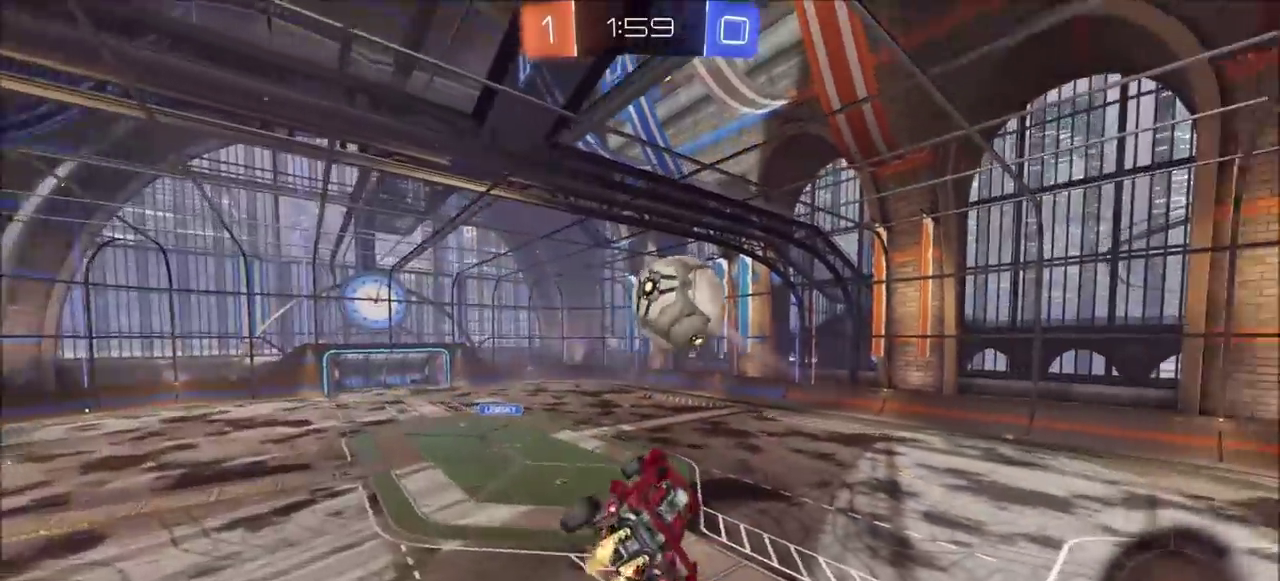
{"buttons": ["L1", "R2"], "left_stick": "up-right", "right_stick": "center", "events": [[33, "left_stick", "up-left"], [150, "left_stick", "left"], [233, "CIRCLE", "up"], [283, "left_stick", "up-left"], [333, "left_stick", "up"], [417, "left_stick", "up-right"], [450, "L1", "down"]]}
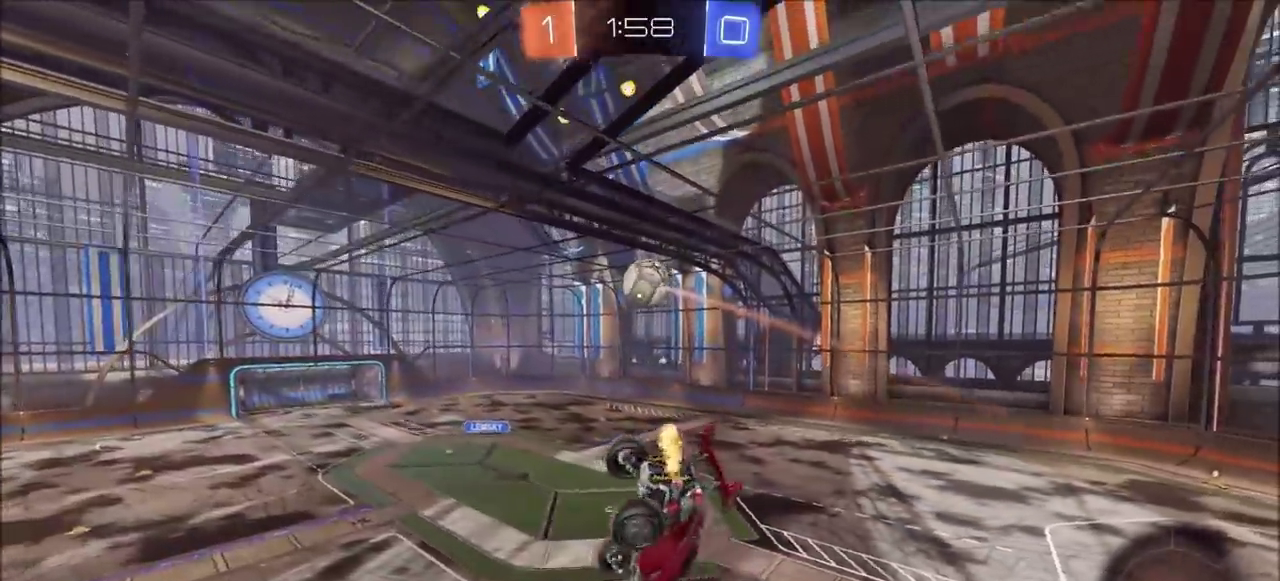
{"buttons": ["L1", "R2"], "left_stick": "down-right", "right_stick": "center"}
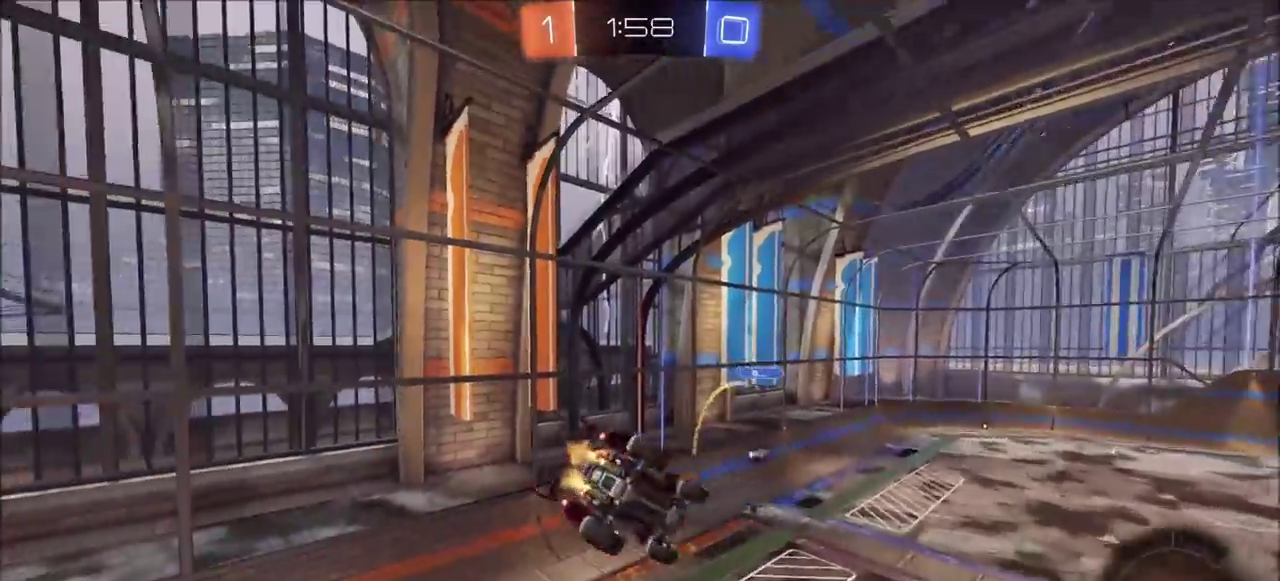
{"buttons": ["L1", "R2"], "left_stick": "right", "right_stick": "center"}
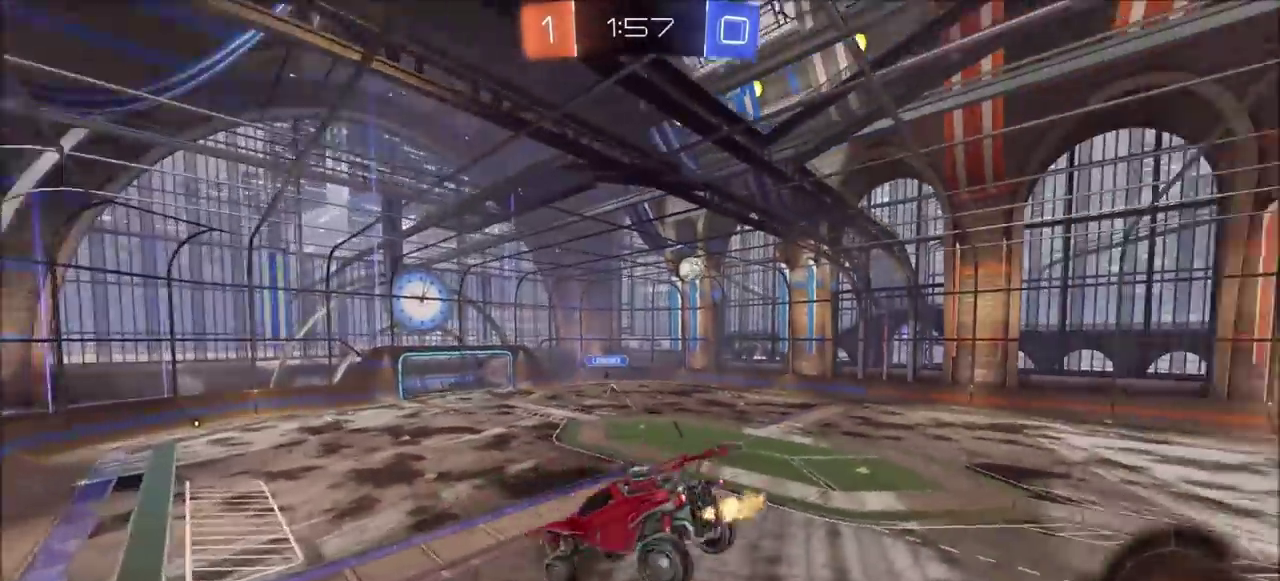
{"buttons": ["R2"], "left_stick": "center", "right_stick": "center", "events": [[83, "L1", "up"], [150, "left_stick", "center"]]}
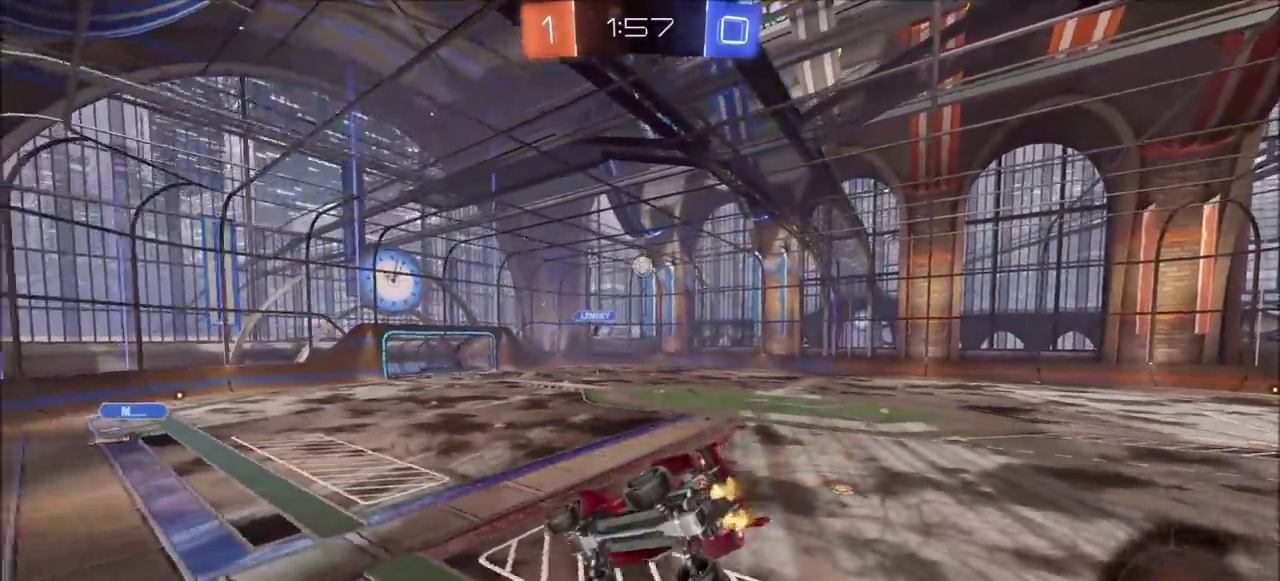
{"buttons": ["R2"], "left_stick": "left", "right_stick": "center", "events": [[67, "left_stick", "left"], [183, "left_stick", "center"], [350, "left_stick", "left"]]}
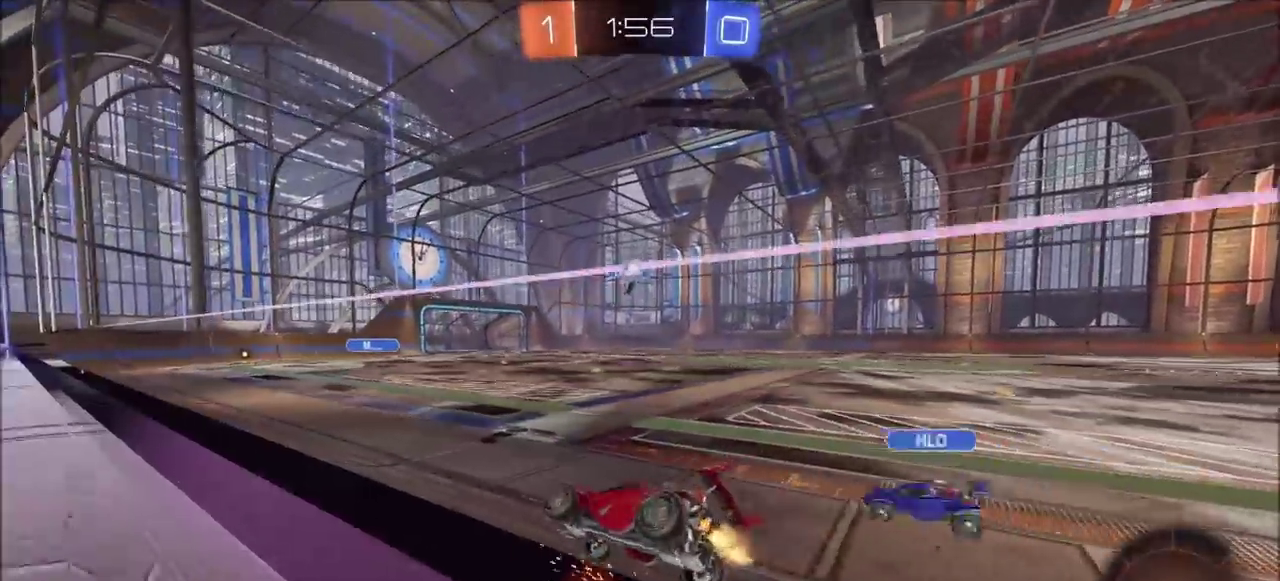
{"buttons": ["CROSS", "L1", "R2"], "left_stick": "up", "right_stick": "center", "events": [[100, "left_stick", "center"], [367, "left_stick", "up"], [383, "CROSS", "down"], [417, "L1", "down"]]}
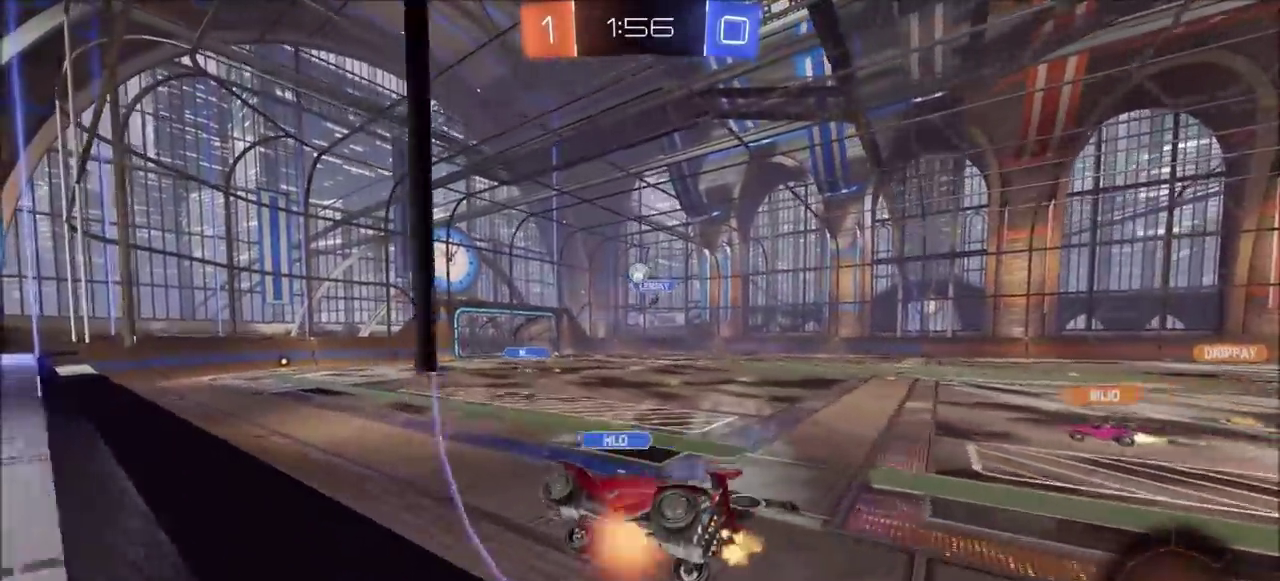
{"buttons": [], "left_stick": "center", "right_stick": "center", "events": [[117, "CROSS", "up"], [150, "L1", "up"], [233, "left_stick", "center"], [267, "R2", "up"]]}
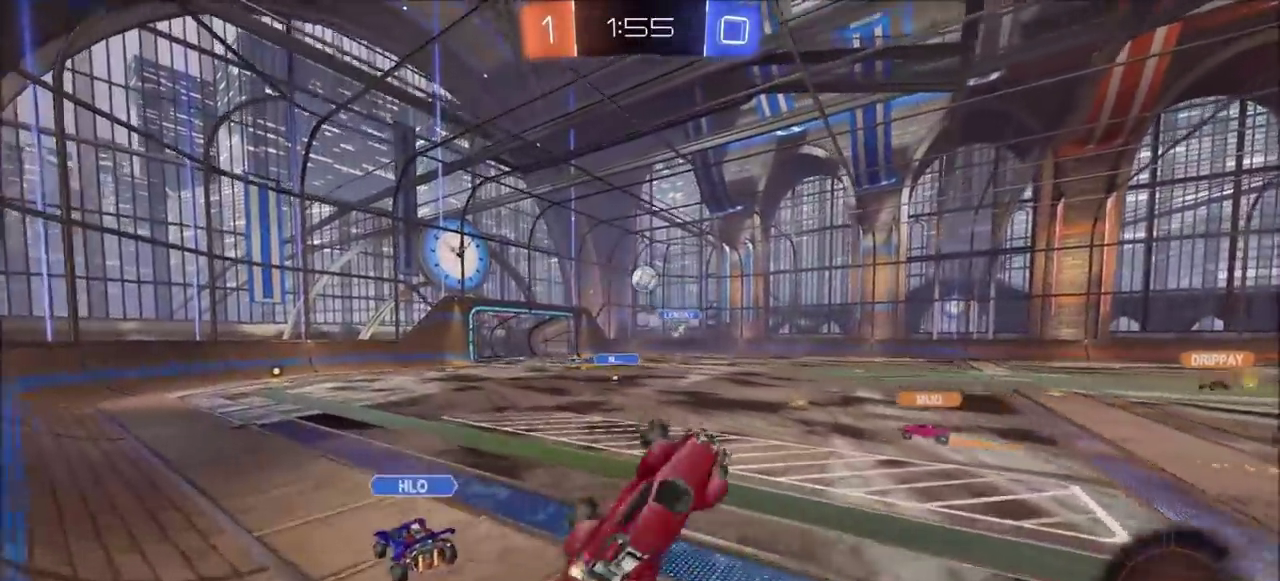
{"buttons": ["R2"], "left_stick": "down-left", "right_stick": "center", "events": [[133, "left_stick", "down-left"], [233, "L1", "down"], [350, "L1", "up"], [350, "R2", "down"]]}
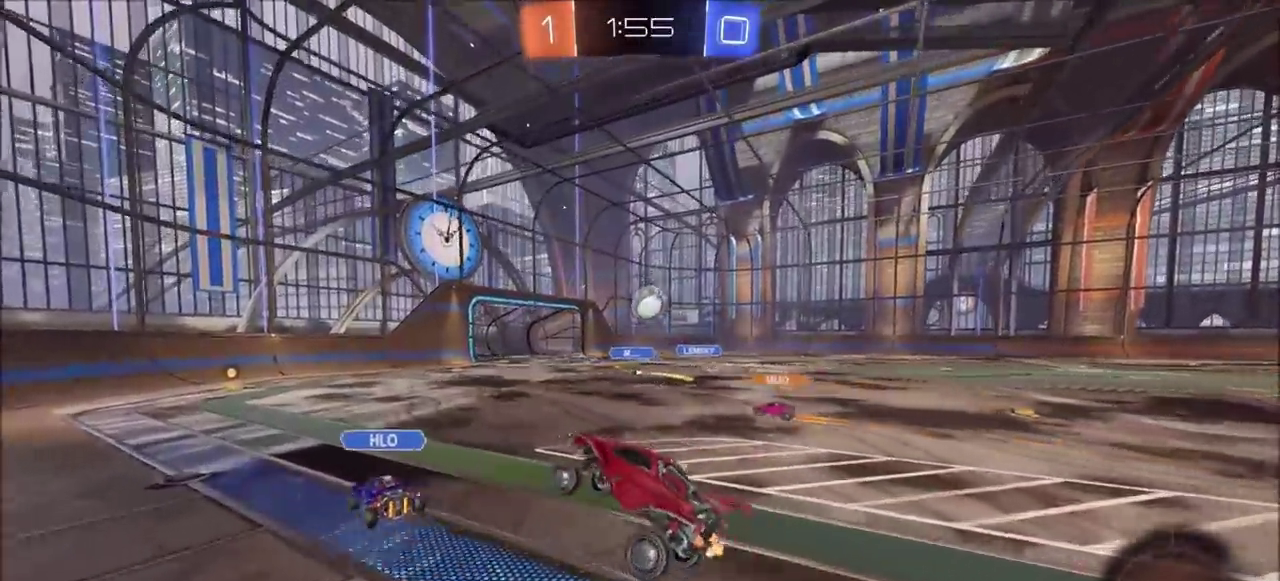
{"buttons": ["R2"], "left_stick": "left", "right_stick": "center", "events": [[83, "left_stick", "center"], [200, "left_stick", "left"]]}
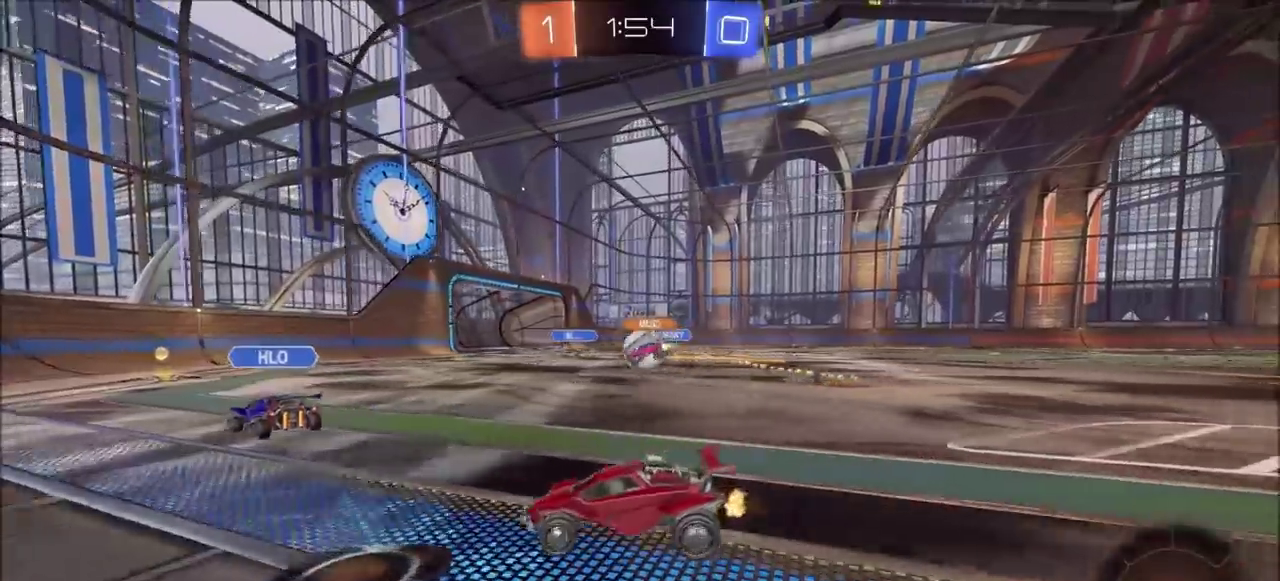
{"buttons": ["R2"], "left_stick": "left", "right_stick": "center", "events": [[167, "L1", "down"], [300, "L1", "up"]]}
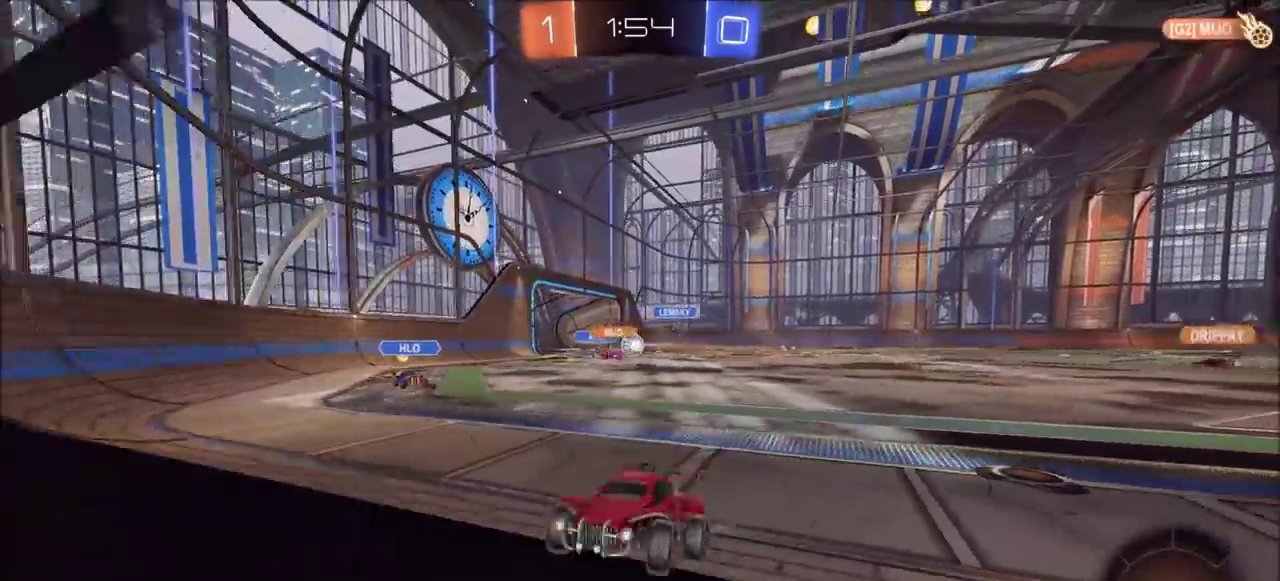
{"buttons": ["R2"], "left_stick": "left", "right_stick": "center", "events": []}
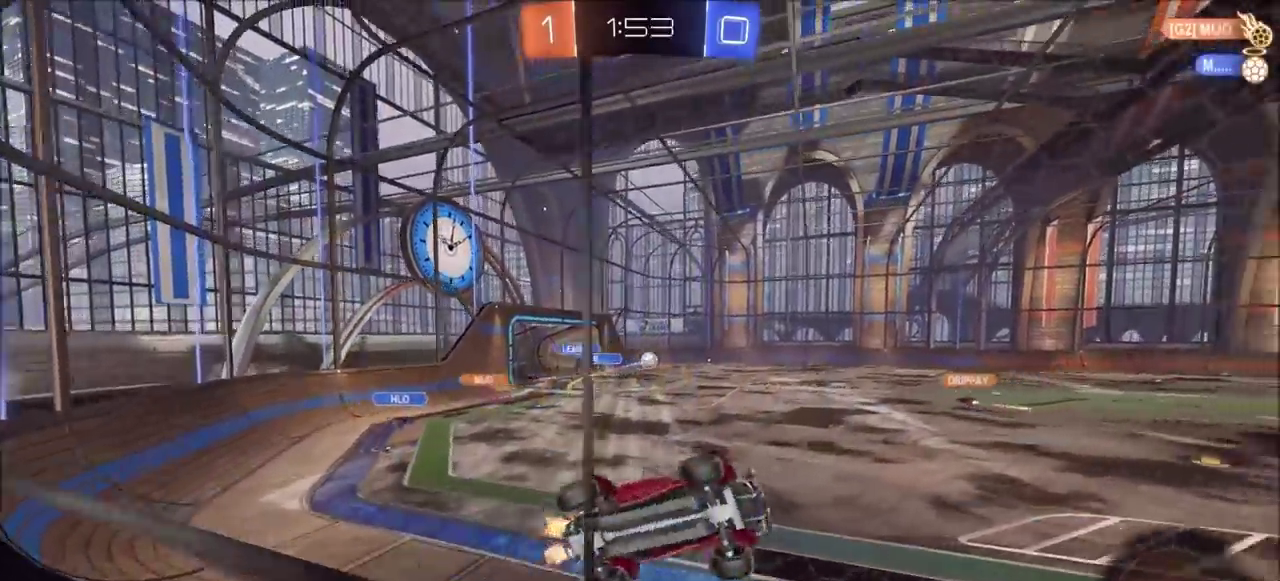
{"buttons": ["CROSS", "CIRCLE", "L1", "R2"], "left_stick": "down-right", "right_stick": "center", "events": [[117, "TRIANGLE", "down"], [167, "CIRCLE", "down"], [283, "TRIANGLE", "up"], [300, "left_stick", "center"], [333, "CROSS", "down"], [350, "left_stick", "right"], [367, "L1", "down"], [467, "left_stick", "down-right"]]}
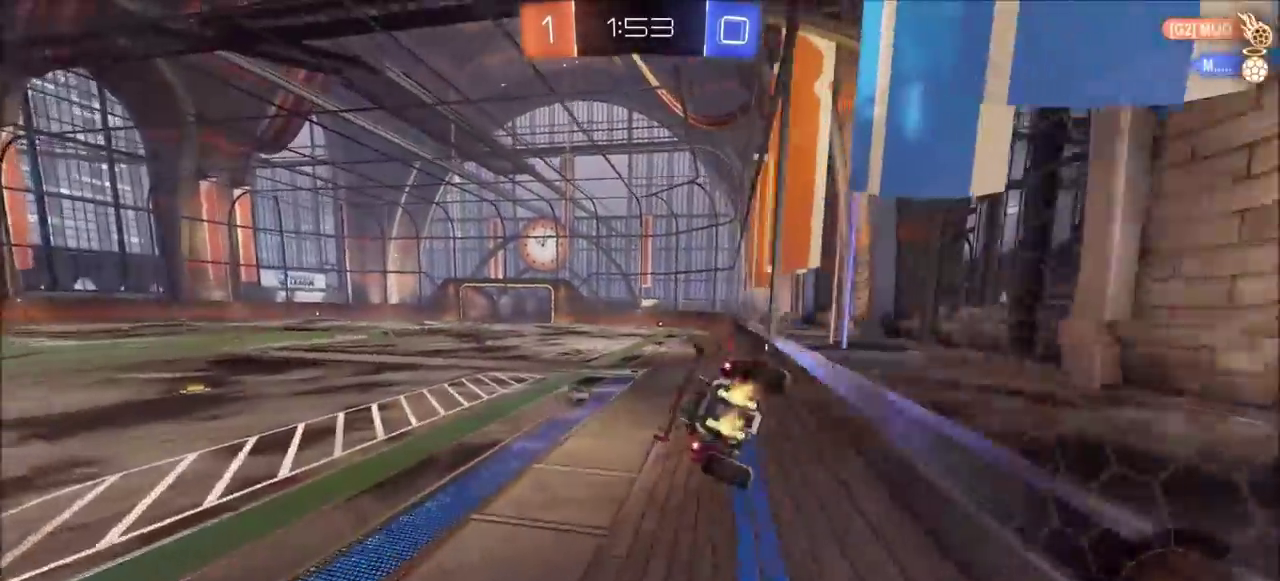
{"buttons": ["CROSS", "L1", "R2"], "left_stick": "up-right", "right_stick": "center", "events": [[33, "CROSS", "up"], [150, "CIRCLE", "up"], [167, "left_stick", "down"], [233, "left_stick", "down-left"], [400, "left_stick", "up"], [433, "CROSS", "down"], [450, "left_stick", "up-right"]]}
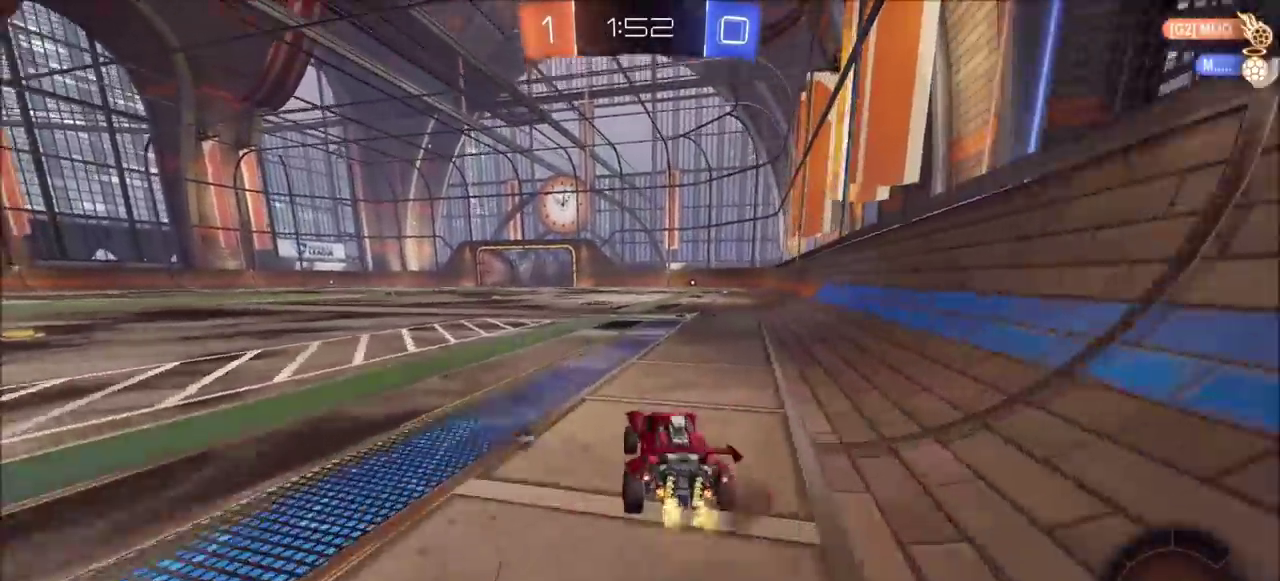
{"buttons": ["TRIANGLE", "L1", "R2"], "left_stick": "up-right", "right_stick": "center", "events": [[17, "CROSS", "up"], [67, "CROSS", "down"], [133, "CROSS", "up"], [183, "CROSS", "down"], [333, "CROSS", "up"], [400, "TRIANGLE", "down"]]}
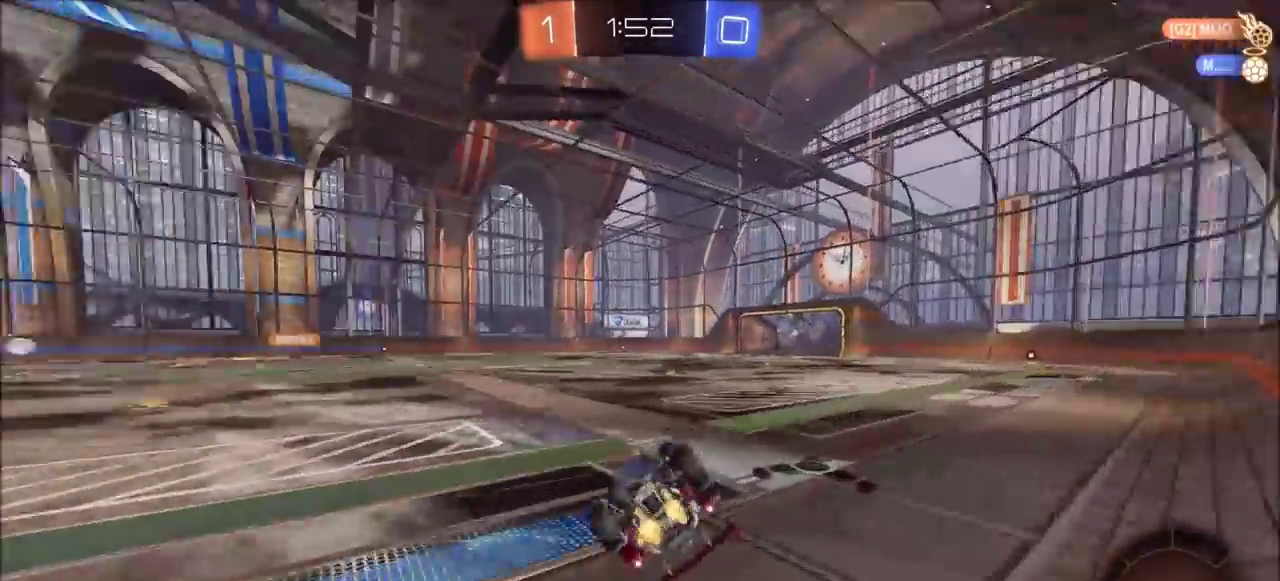
{"buttons": ["R2"], "left_stick": "center", "right_stick": "center", "events": [[33, "TRIANGLE", "up"], [100, "L1", "up"], [167, "left_stick", "center"]]}